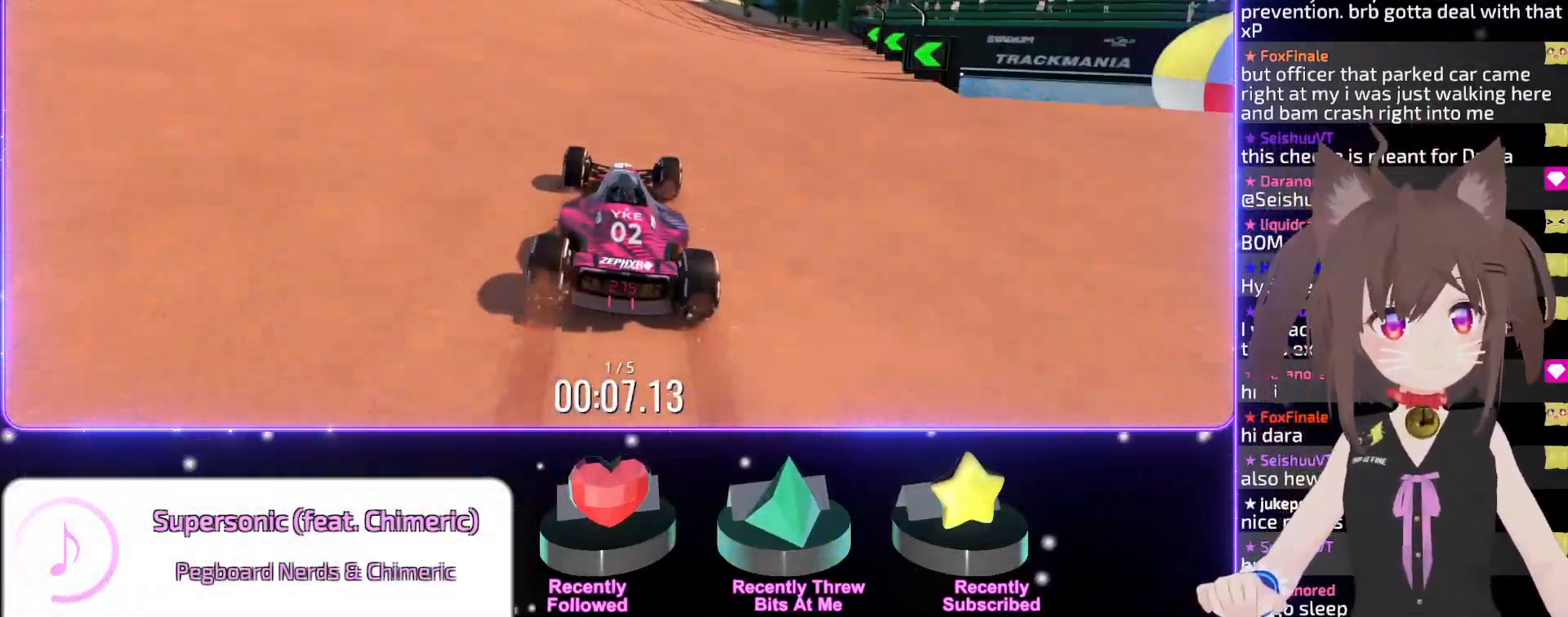
Gameplay with keyboard; each line is a JSON object with the keys held at the frame after it. "events" lists presses ("down") and releases ("up") of "down", "left", "right" and "up" between this image and that frame as [ms after this image, input, new state], when the widget could be followed in between. No other keys are recorded. Mouse input is not recorded.
{"keys": ["up"], "events": [[134, "left", "down"], [200, "left", "up"]]}
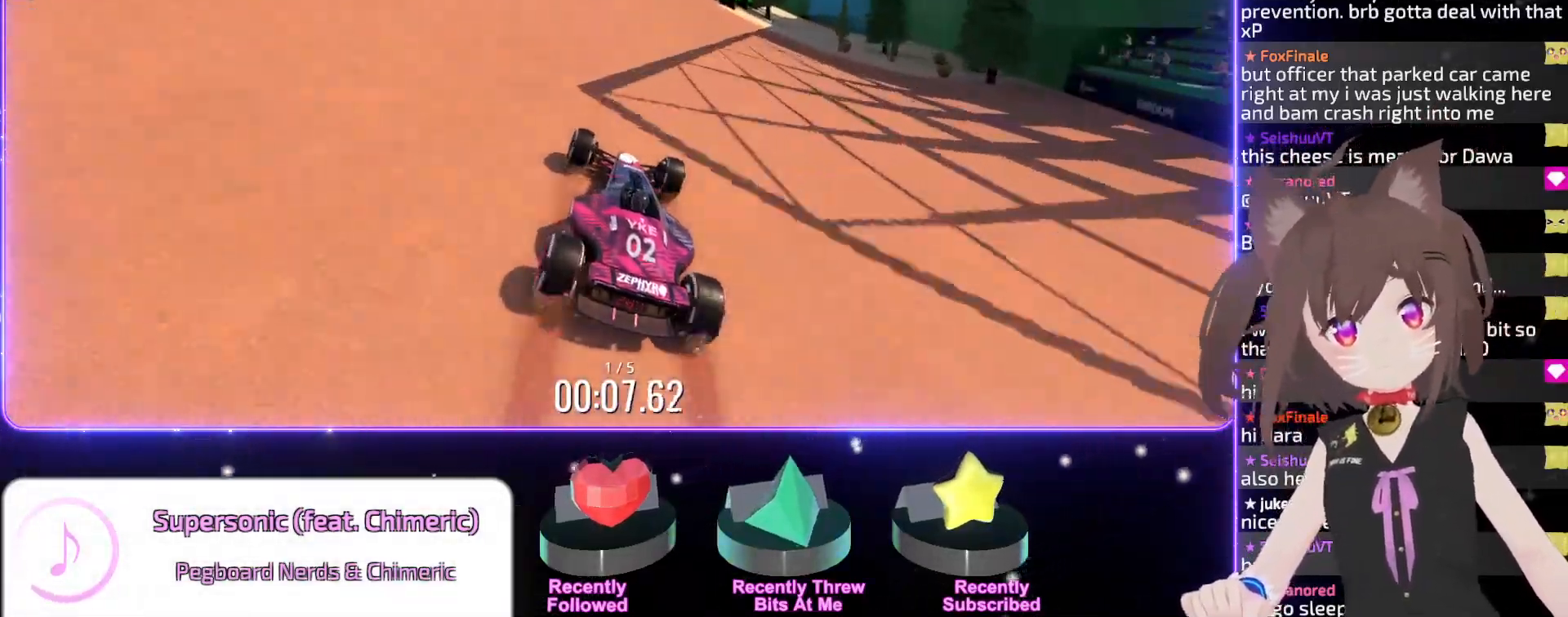
{"keys": ["up"], "events": [[117, "left", "down"], [200, "left", "up"]]}
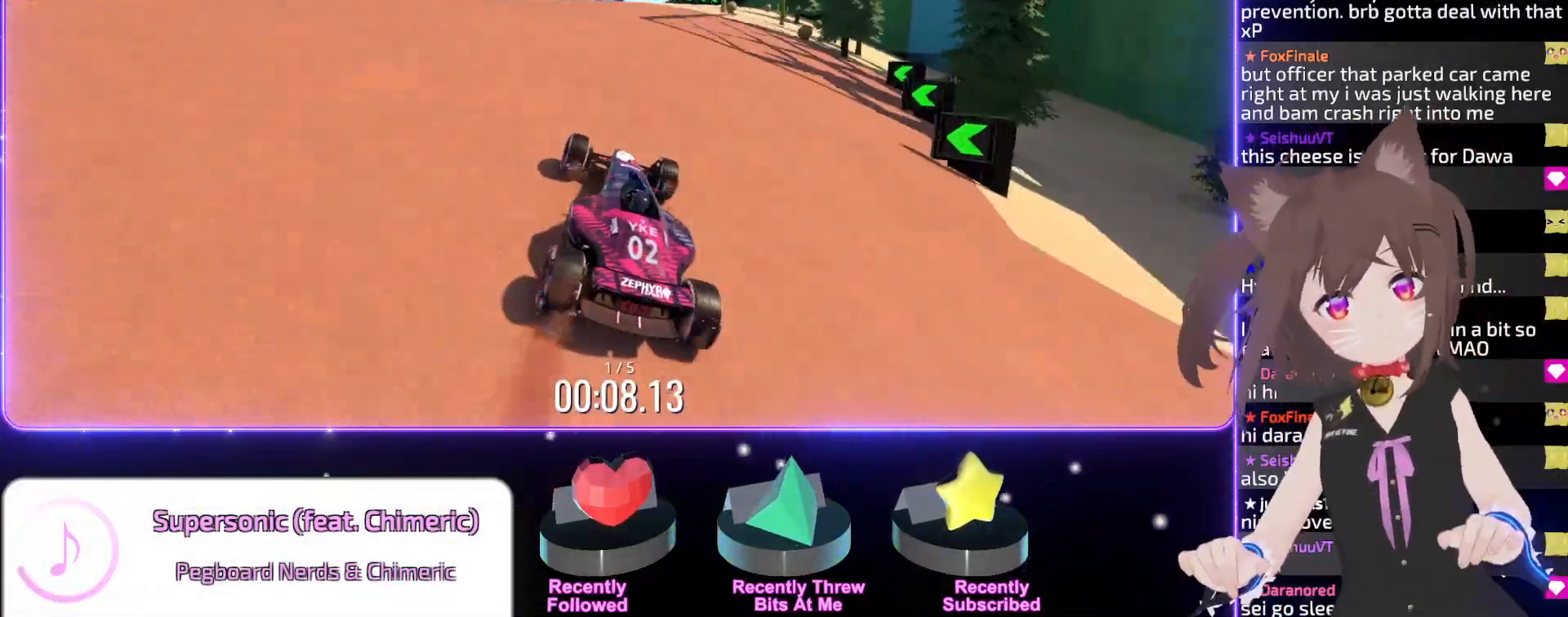
{"keys": ["up"], "events": [[67, "right", "down"], [117, "right", "up"], [284, "right", "down"], [367, "right", "up"]]}
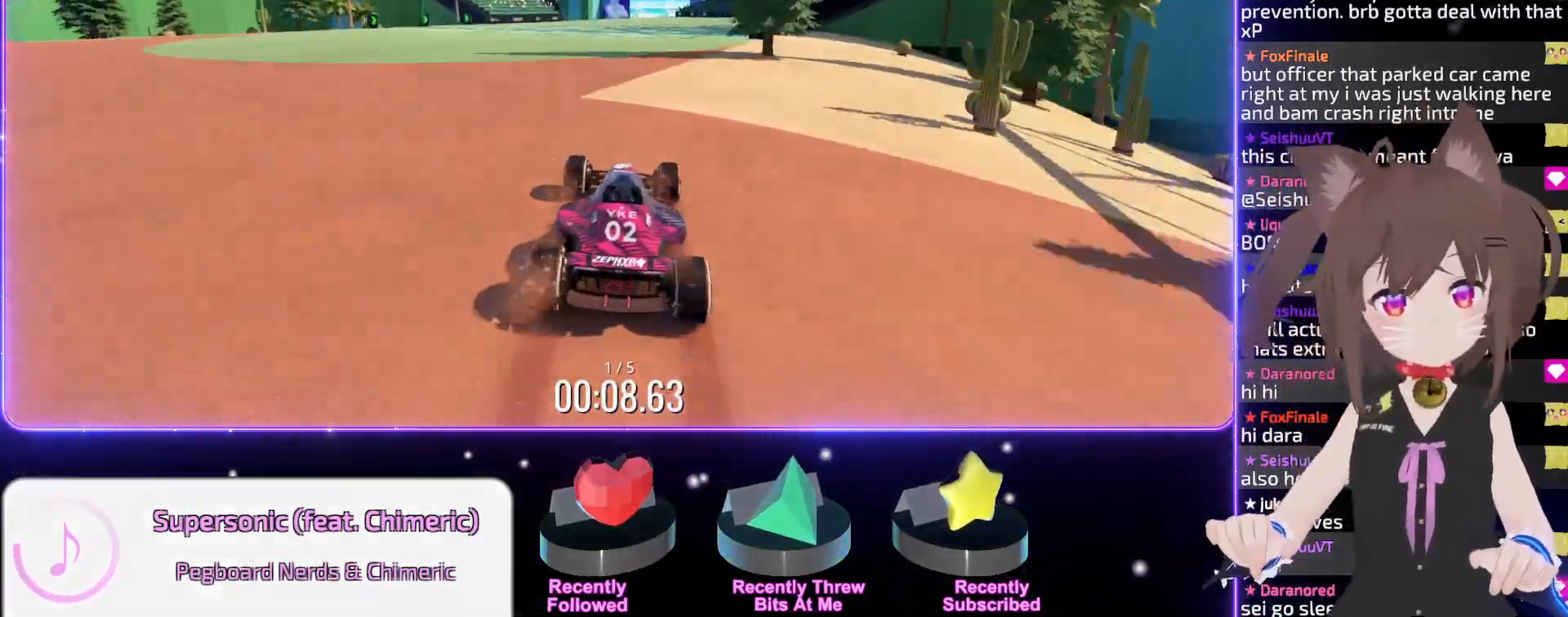
{"keys": ["up"], "events": []}
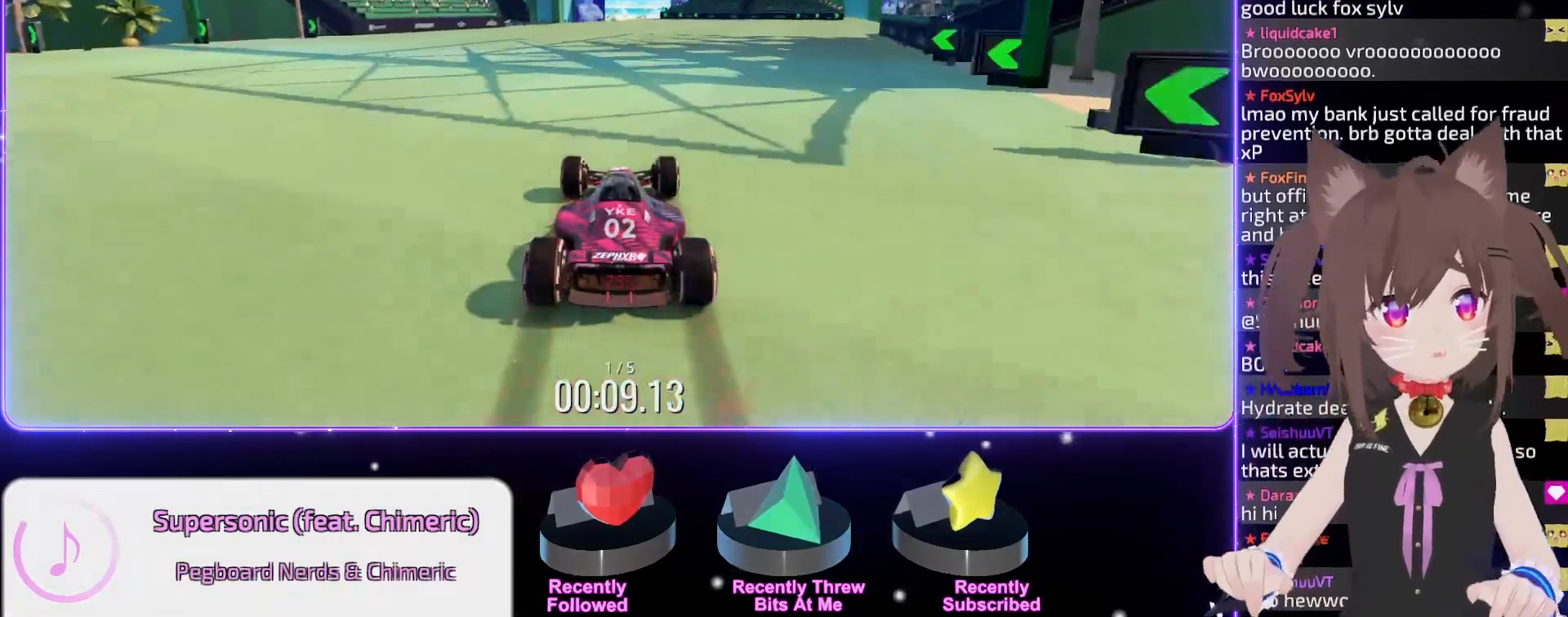
{"keys": ["up"], "events": []}
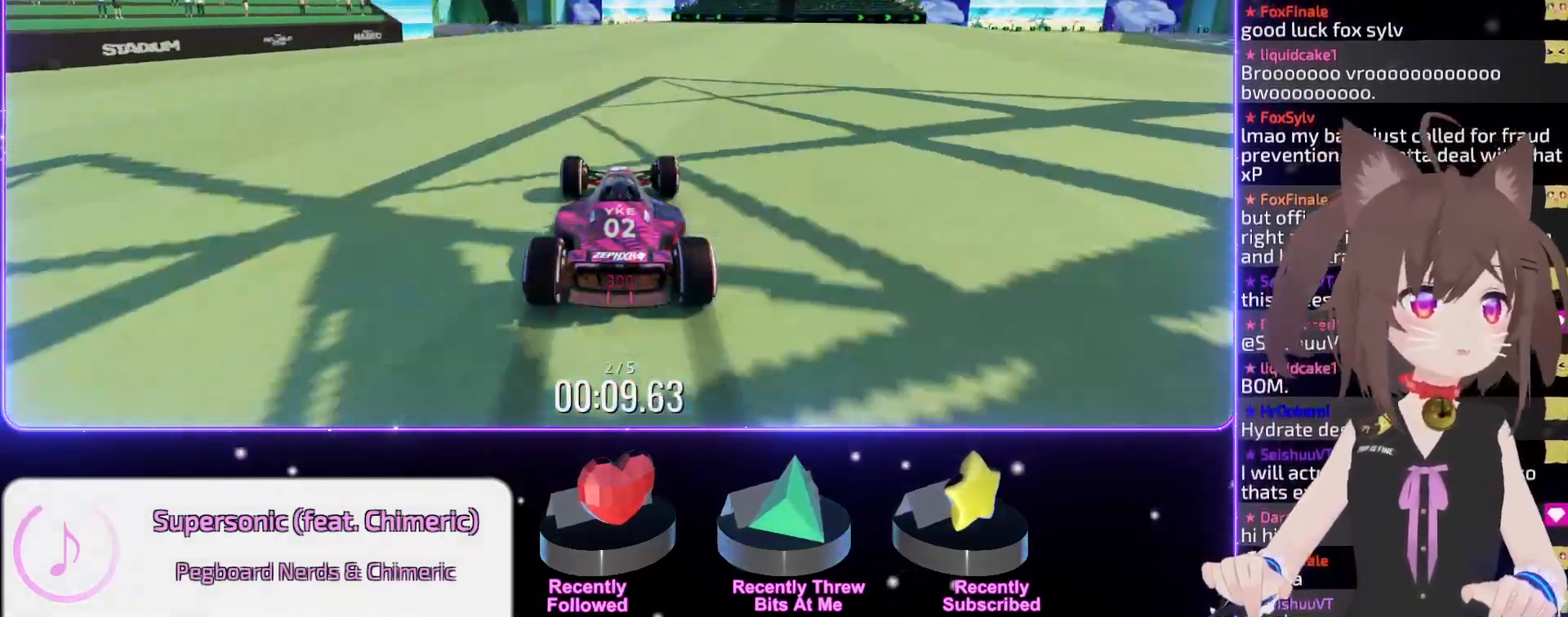
{"keys": ["up"], "events": []}
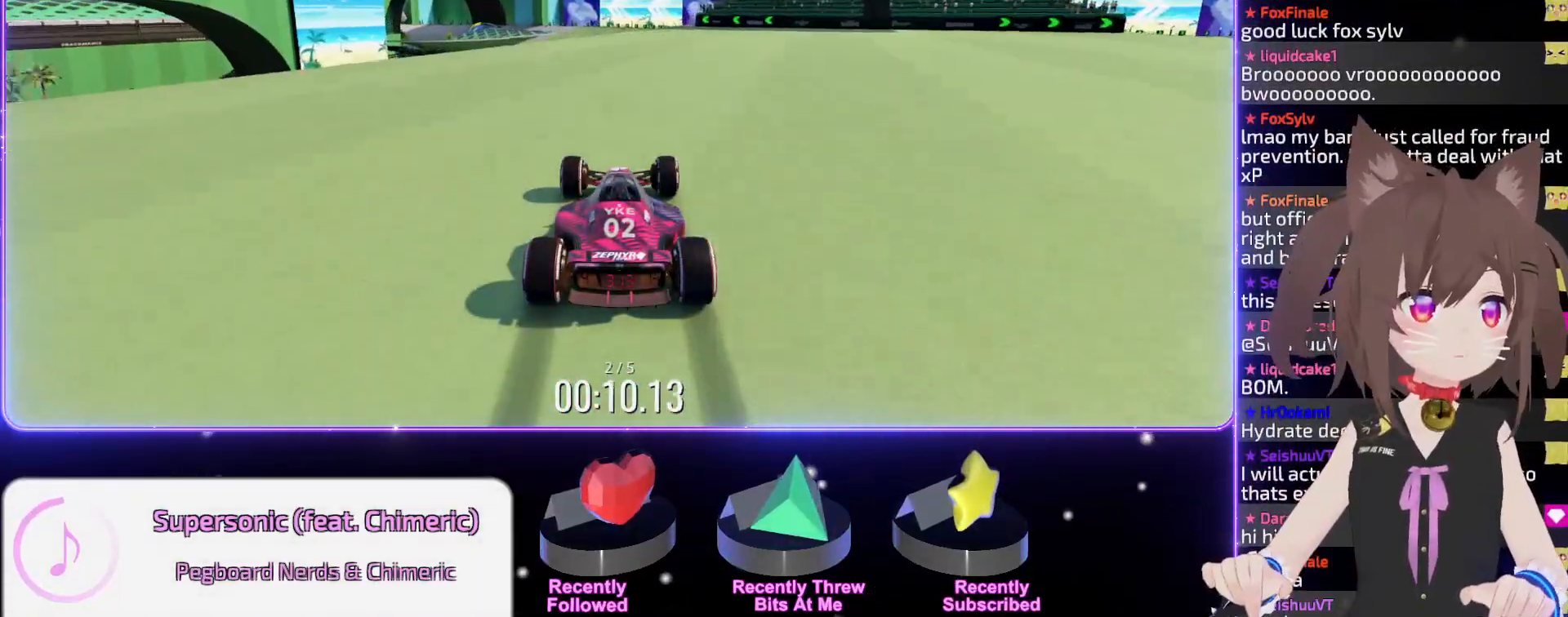
{"keys": ["up"], "events": []}
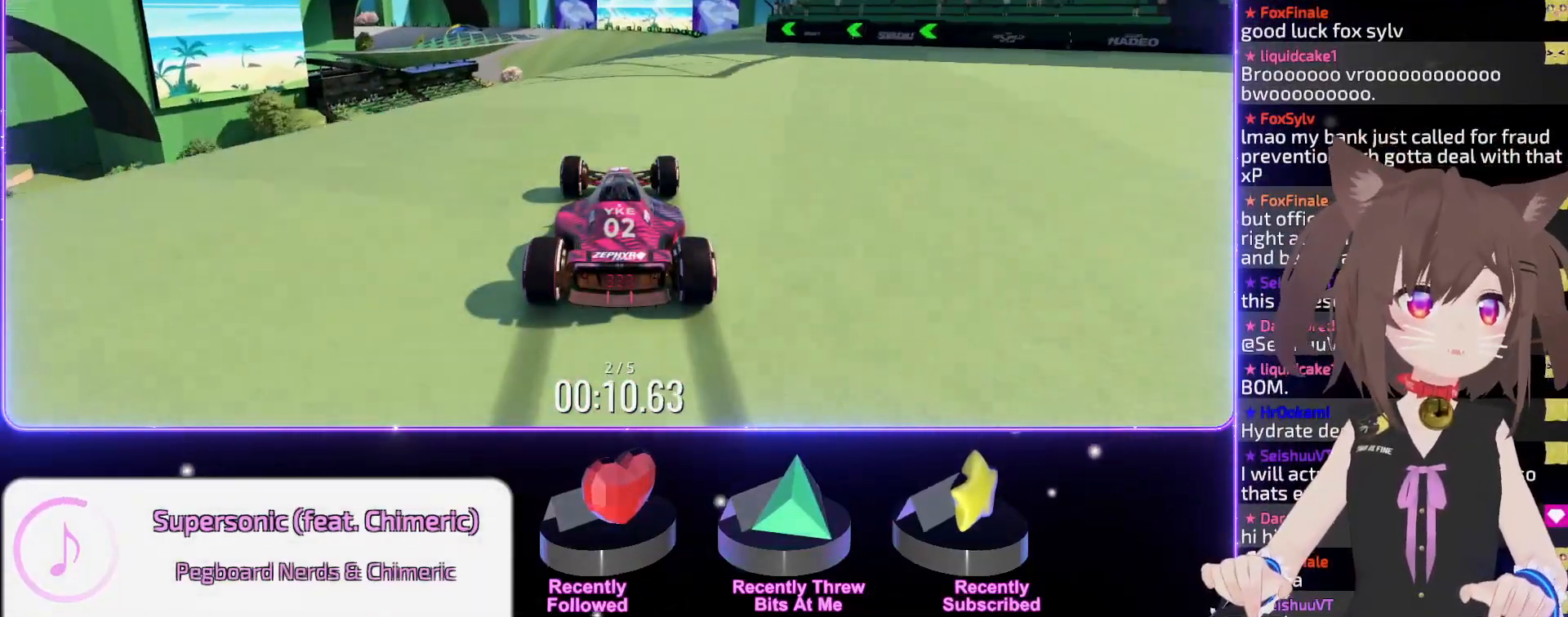
{"keys": ["up"], "events": []}
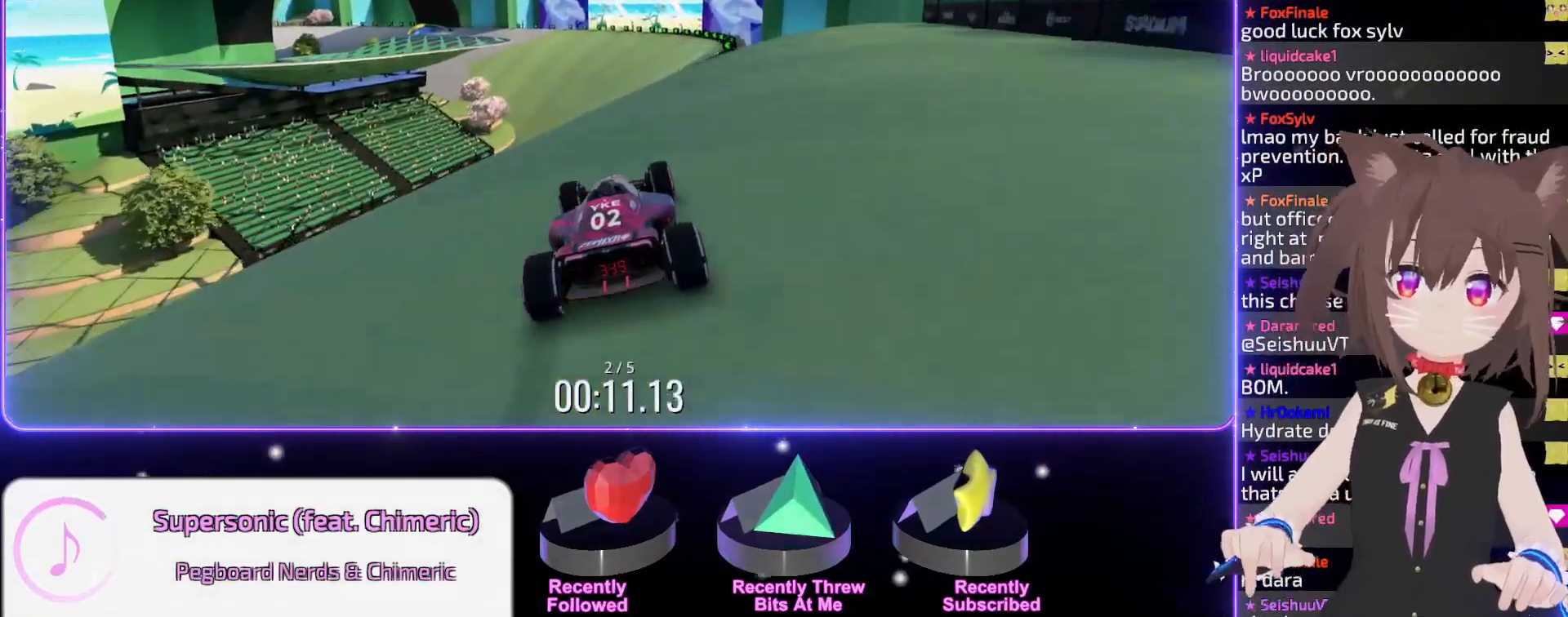
{"keys": [], "events": [[117, "up", "up"]]}
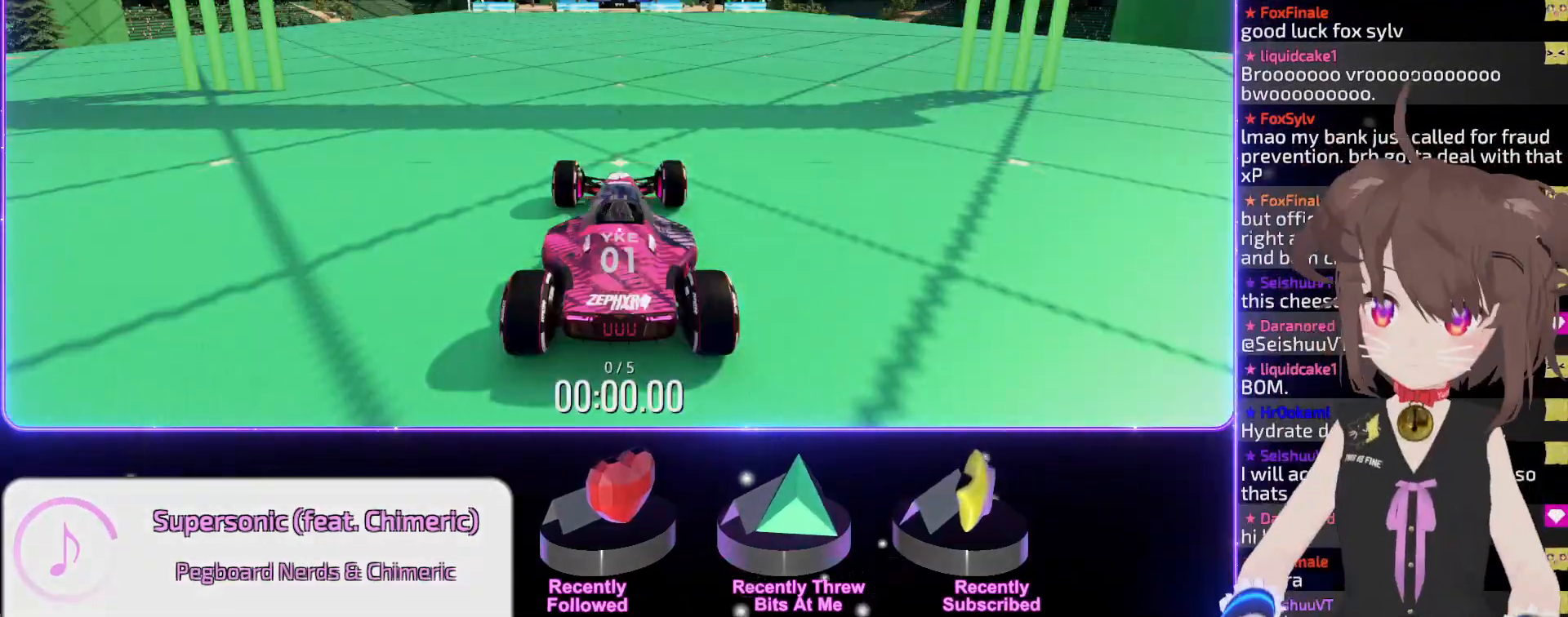
{"keys": [], "events": []}
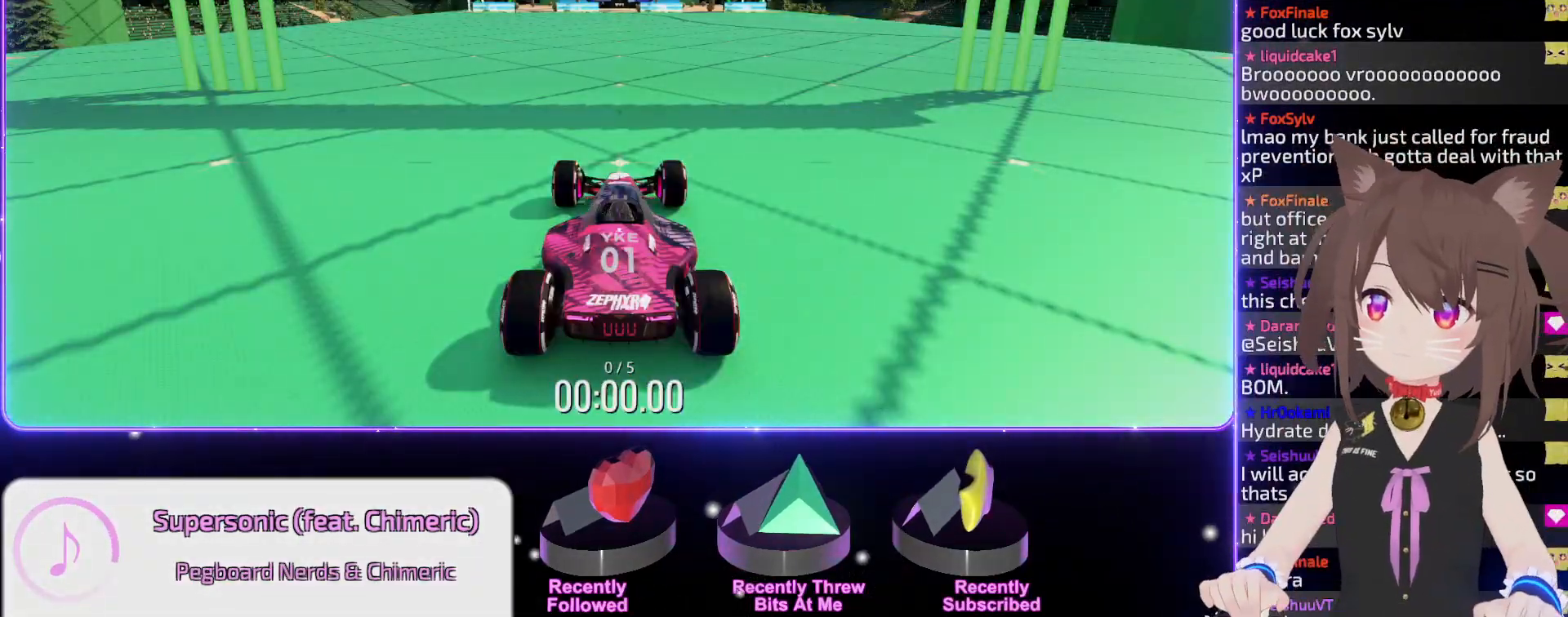
{"keys": [], "events": []}
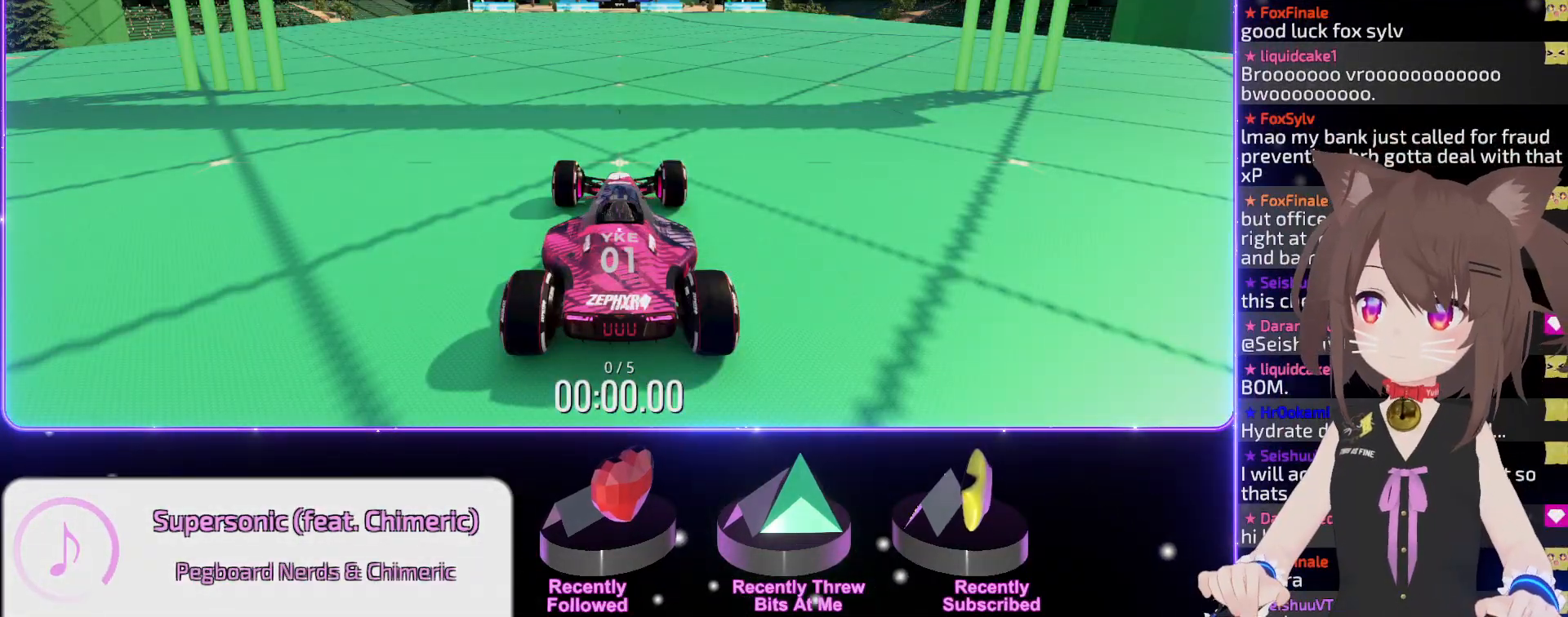
{"keys": [], "events": []}
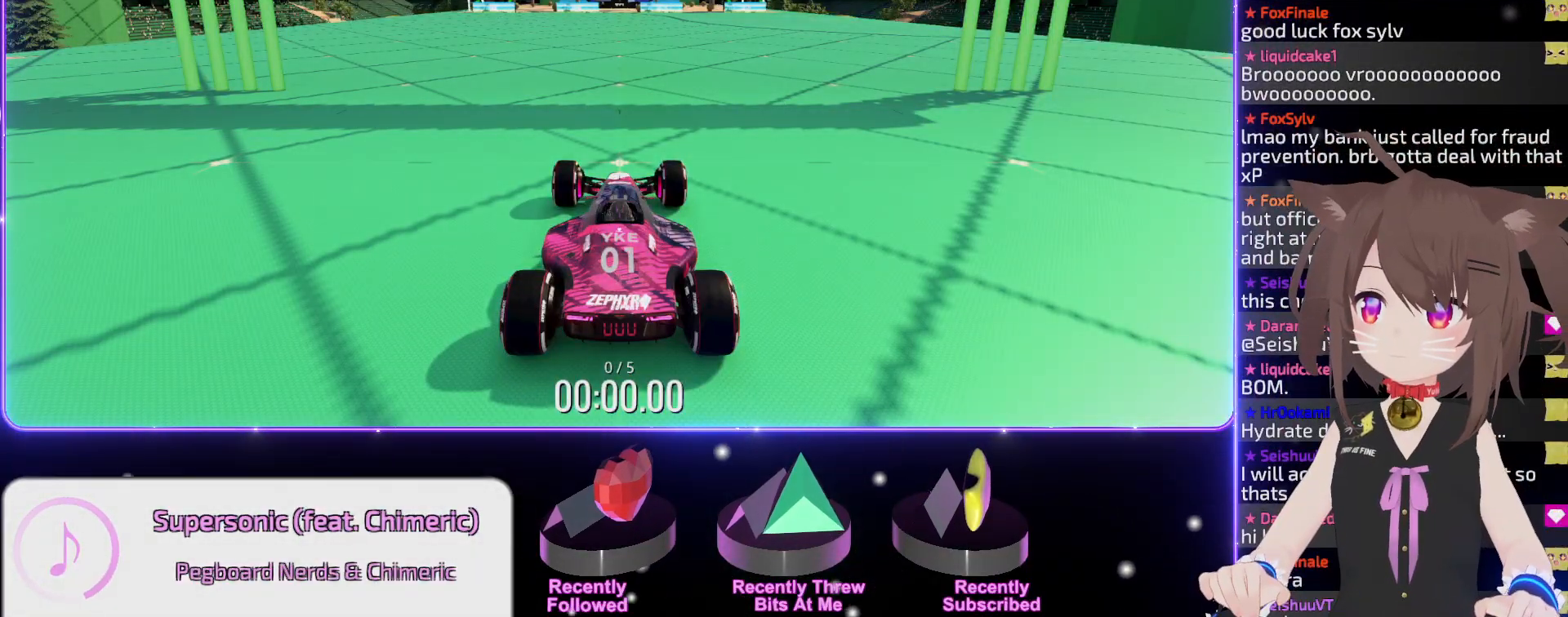
{"keys": ["up"], "events": [[150, "up", "down"]]}
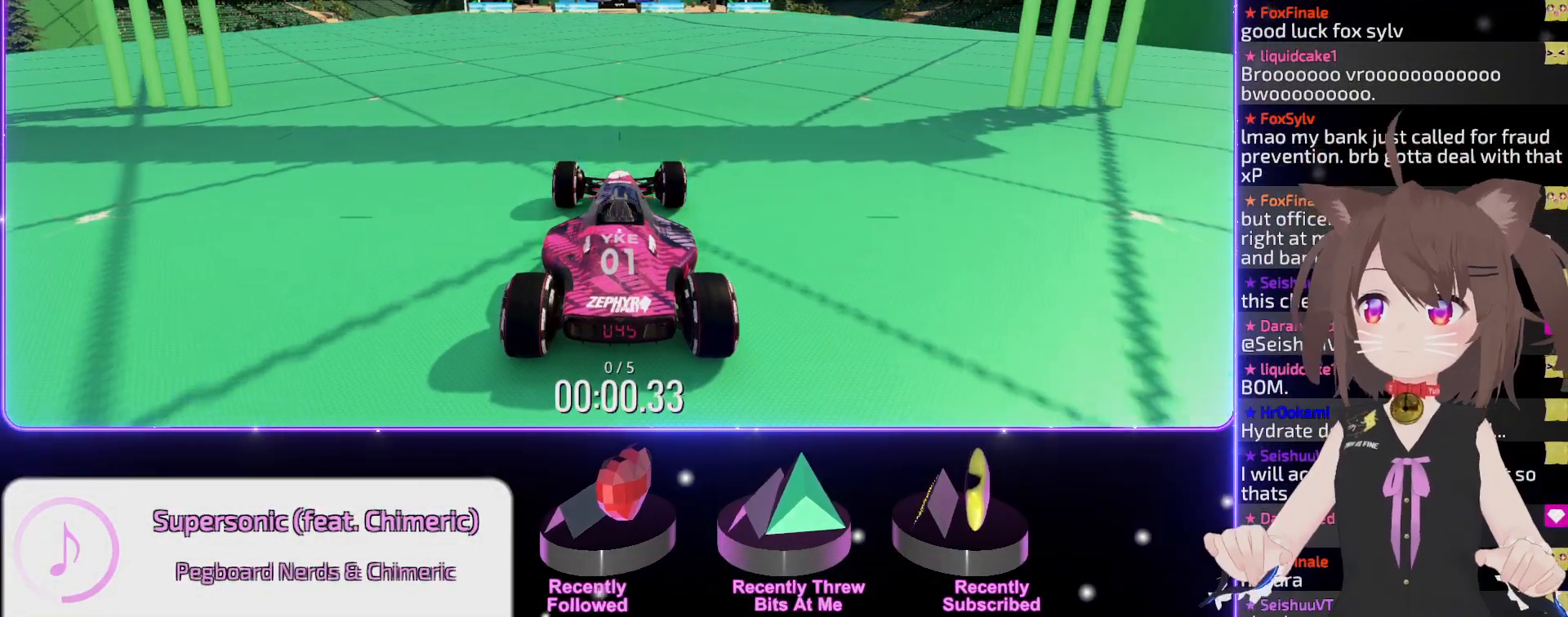
{"keys": ["down"], "events": [[267, "up", "up"], [467, "down", "down"]]}
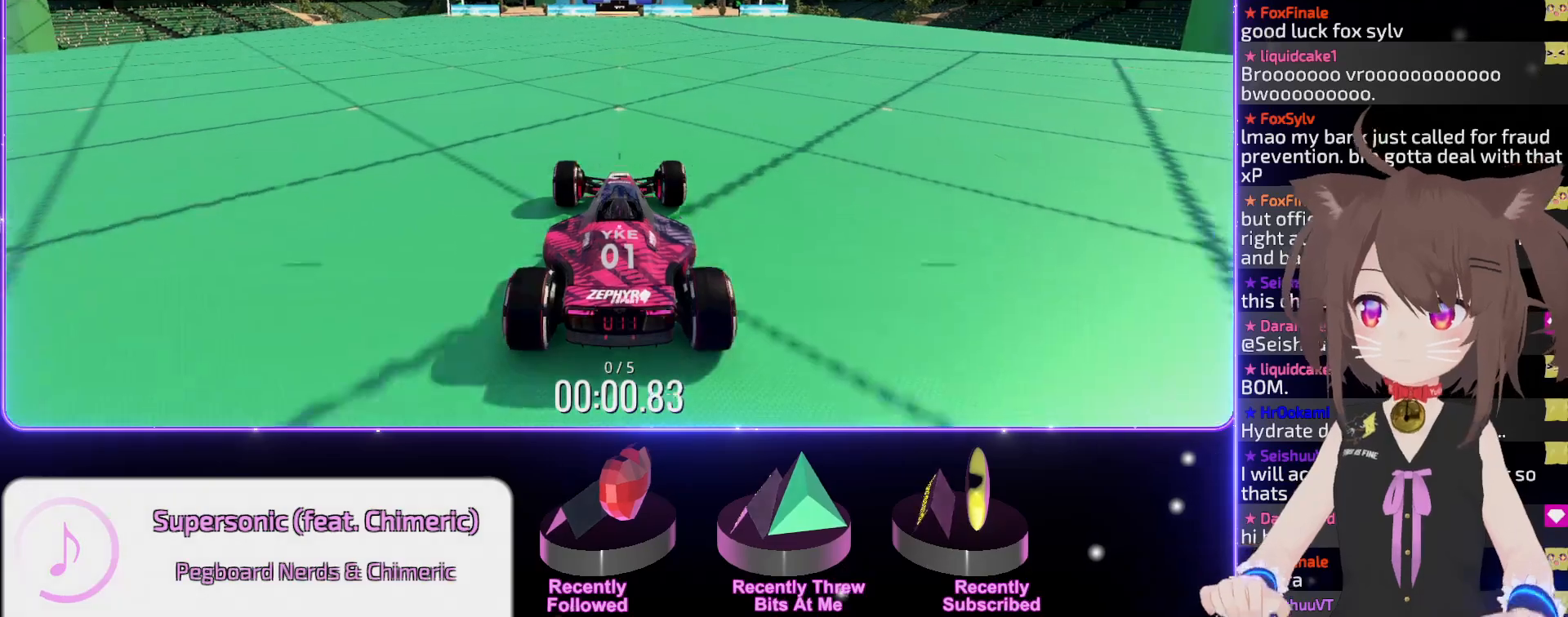
{"keys": [], "events": [[250, "down", "up"]]}